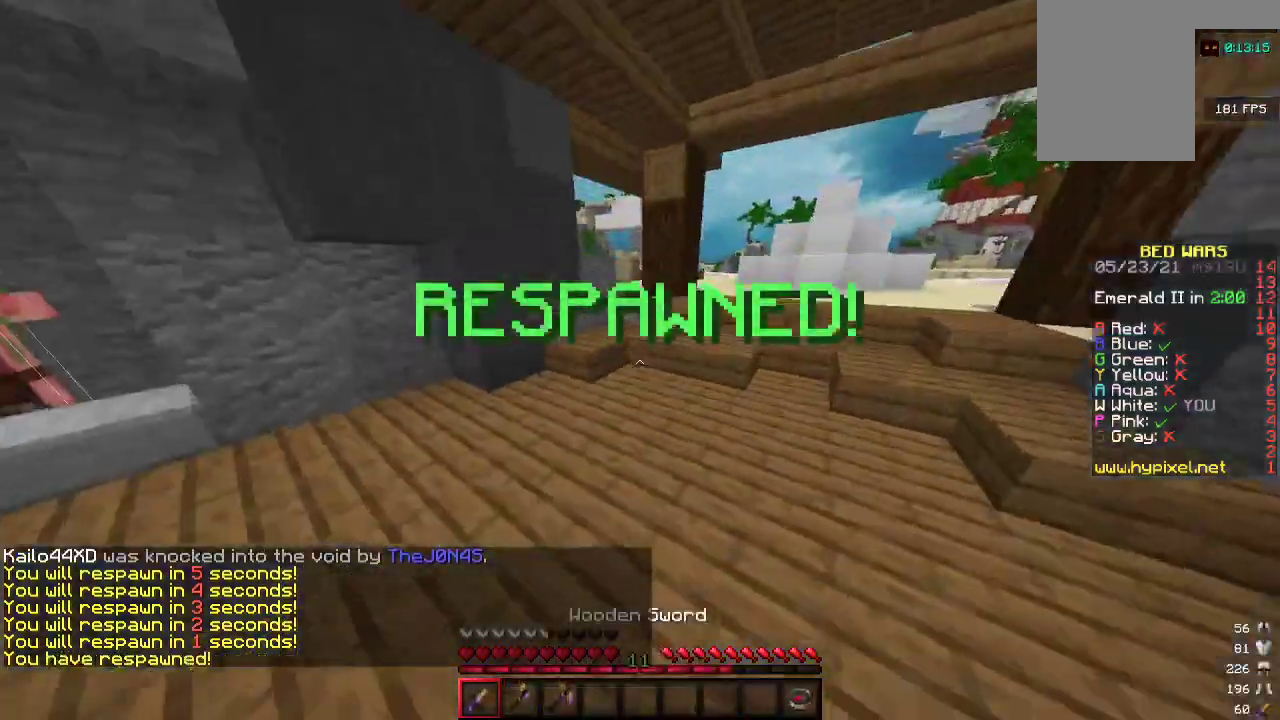
Gameplay with keyboard and mouse; each line is a JSON object with the keys and mouse buttons held at the frame after it. "events" lists presses ("down") and releases ("up") of "a", "d", "s", "w", "mouse_left" and "mouse_right" between this image and that frame as [ms after this image, input, new state], when the widget could be followed in between. "mouse_left", "mouse_right" = the "left", "right" buttons of the "mouse" list. No other keys are recorded. Fast repeated clicks can show as one long hold. Mouse movement is not recorded.
{"keys": ["a", "w"], "mouse": [], "events": [[133, "w", "down"], [167, "d", "down"], [267, "a", "down"], [333, "d", "up"]]}
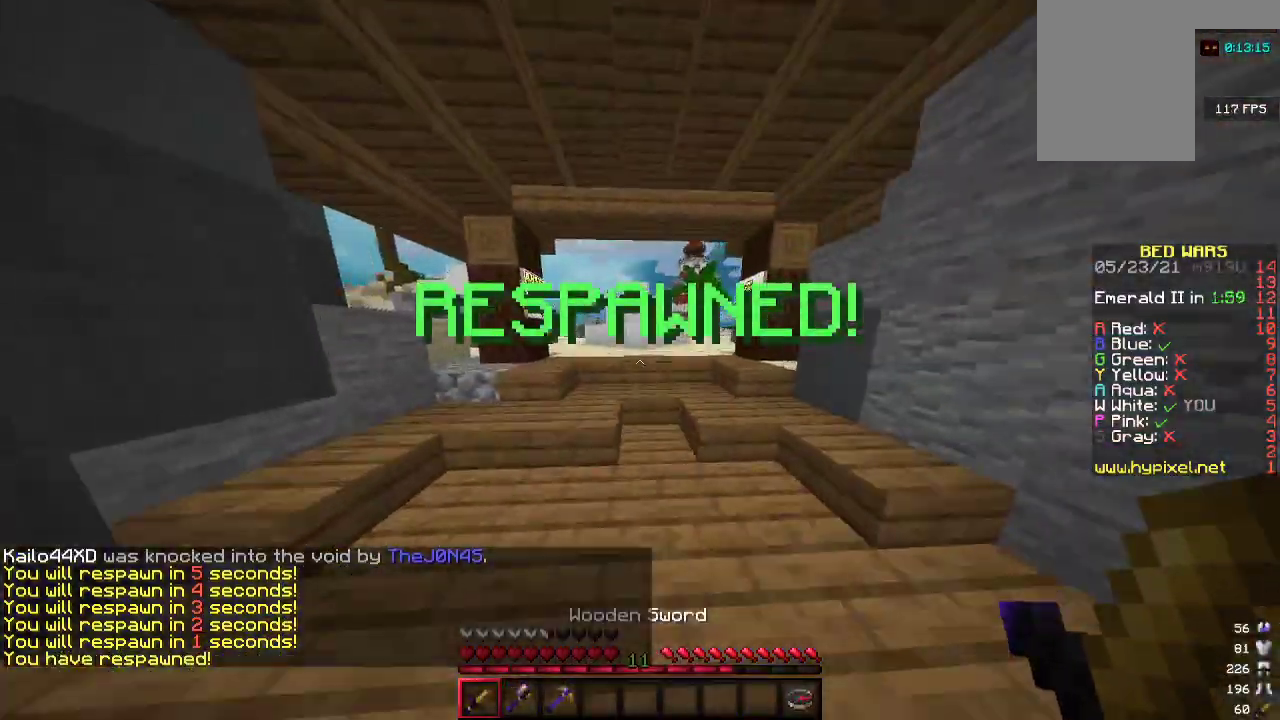
{"keys": ["a", "w"], "mouse": [], "events": [[67, "a", "up"], [500, "a", "down"]]}
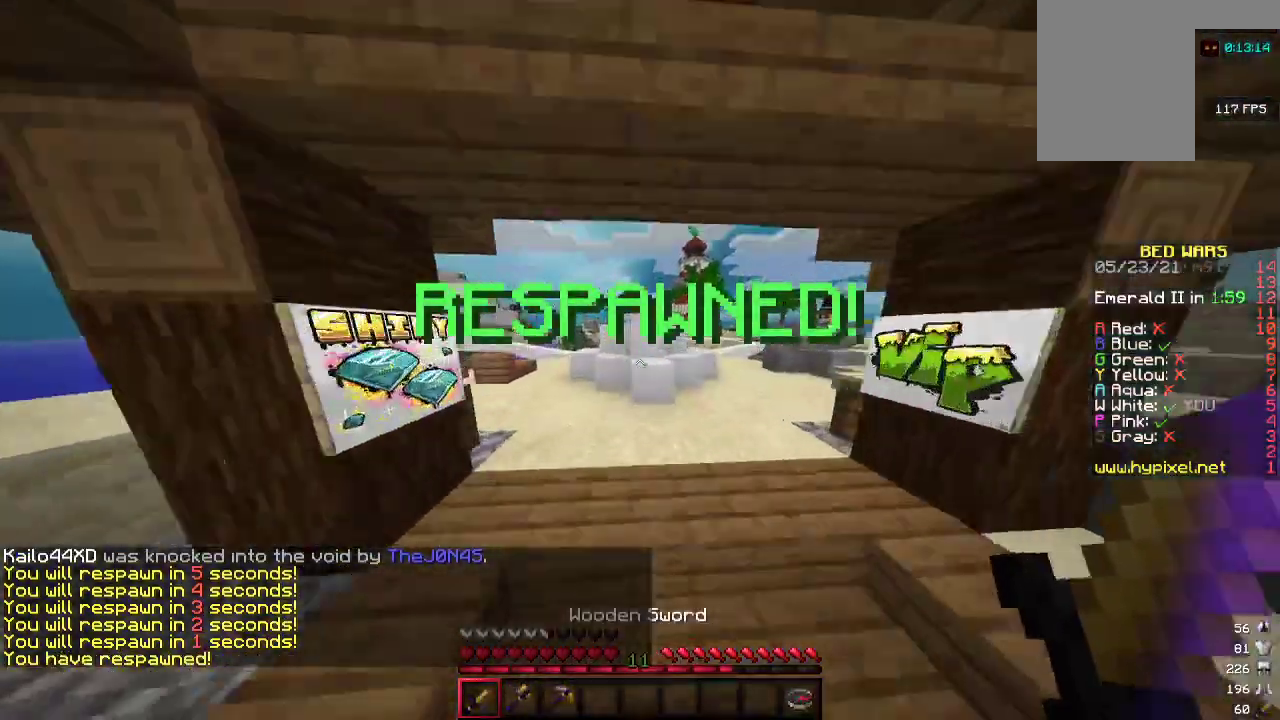
{"keys": [], "mouse": [], "events": [[233, "w", "up"], [267, "a", "up"]]}
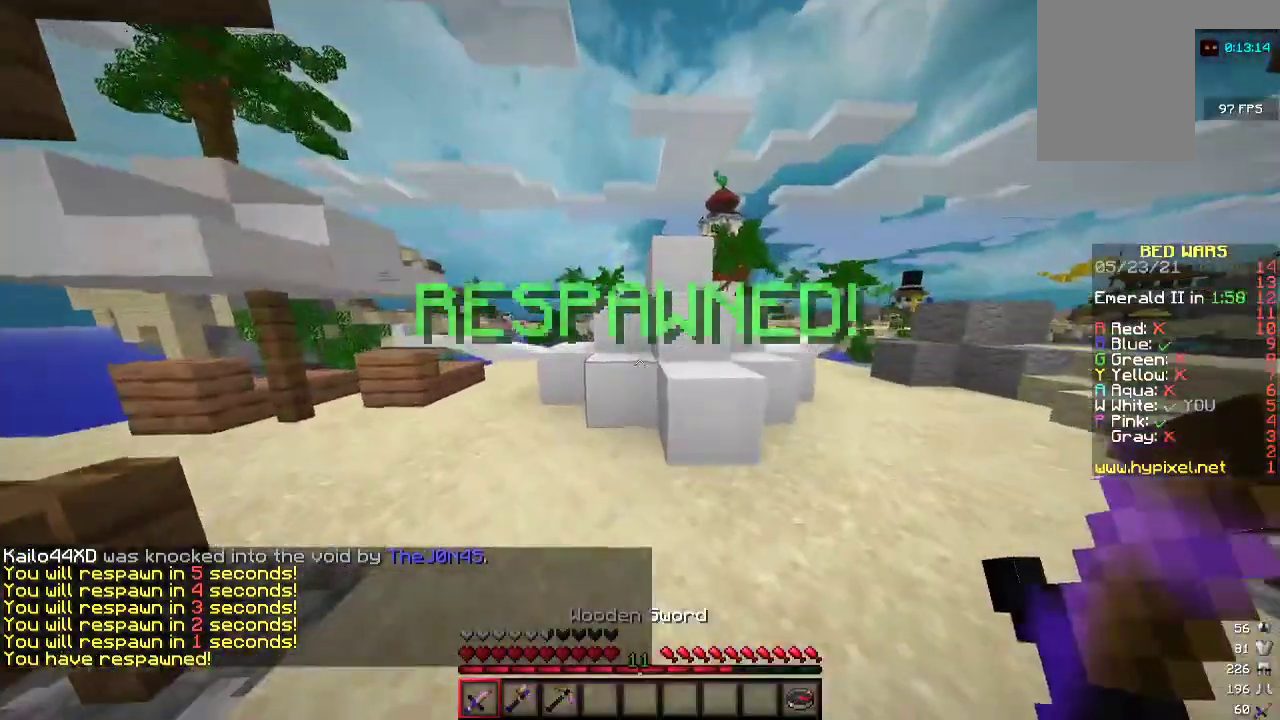
{"keys": ["a", "d", "w"], "mouse": [], "events": [[33, "s", "down"], [133, "d", "down"], [233, "s", "up"], [400, "w", "down"], [467, "a", "down"]]}
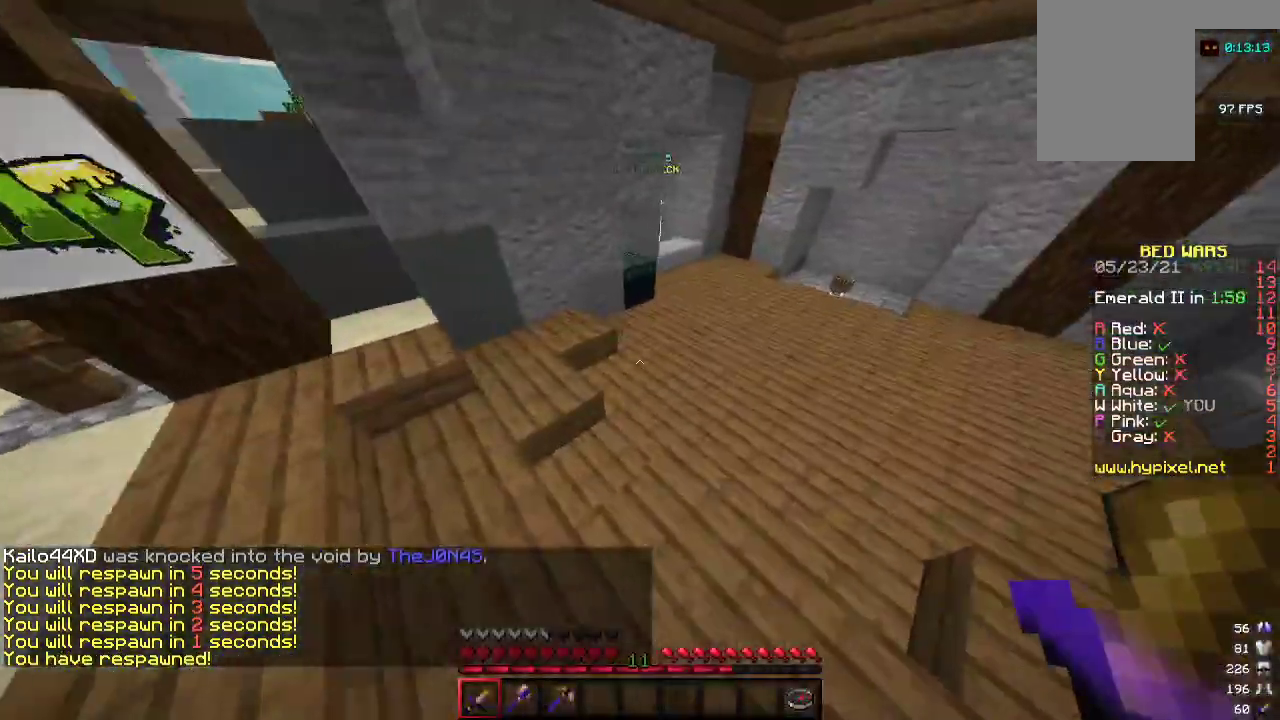
{"keys": ["d", "w"], "mouse": [], "events": [[67, "d", "up"], [100, "a", "up"], [500, "d", "down"]]}
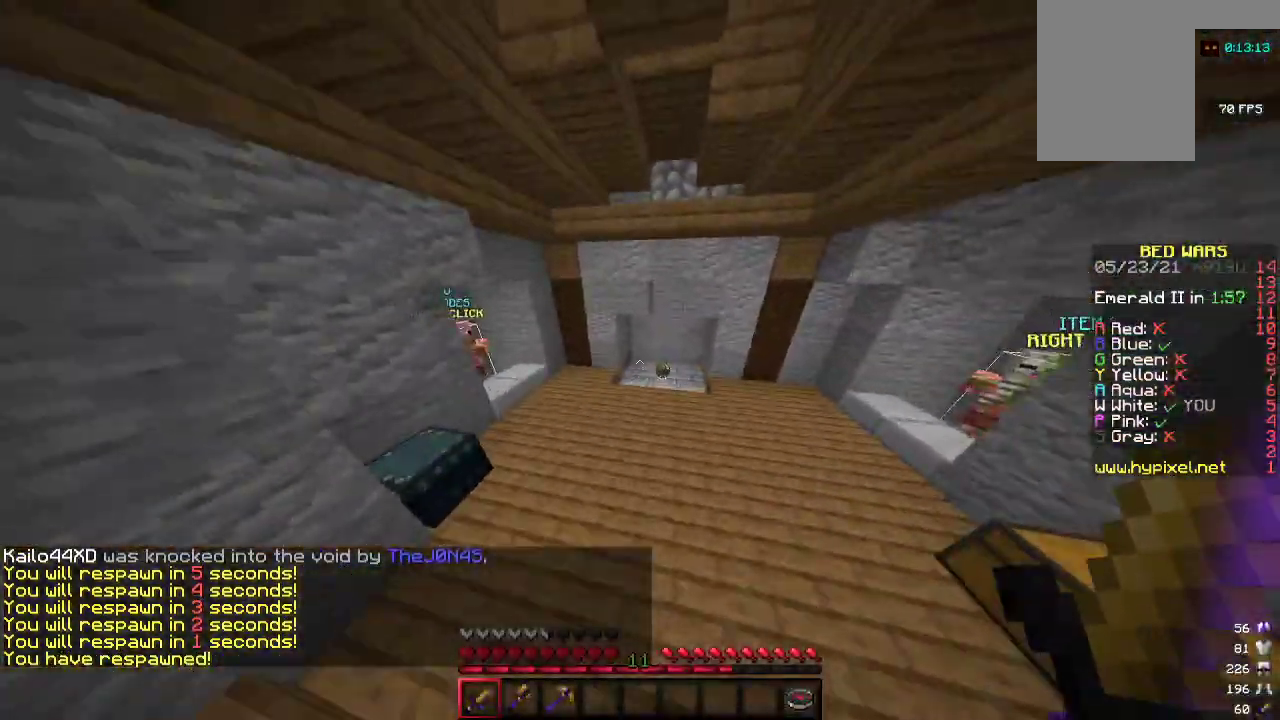
{"keys": ["w"], "mouse": [], "events": [[367, "d", "up"]]}
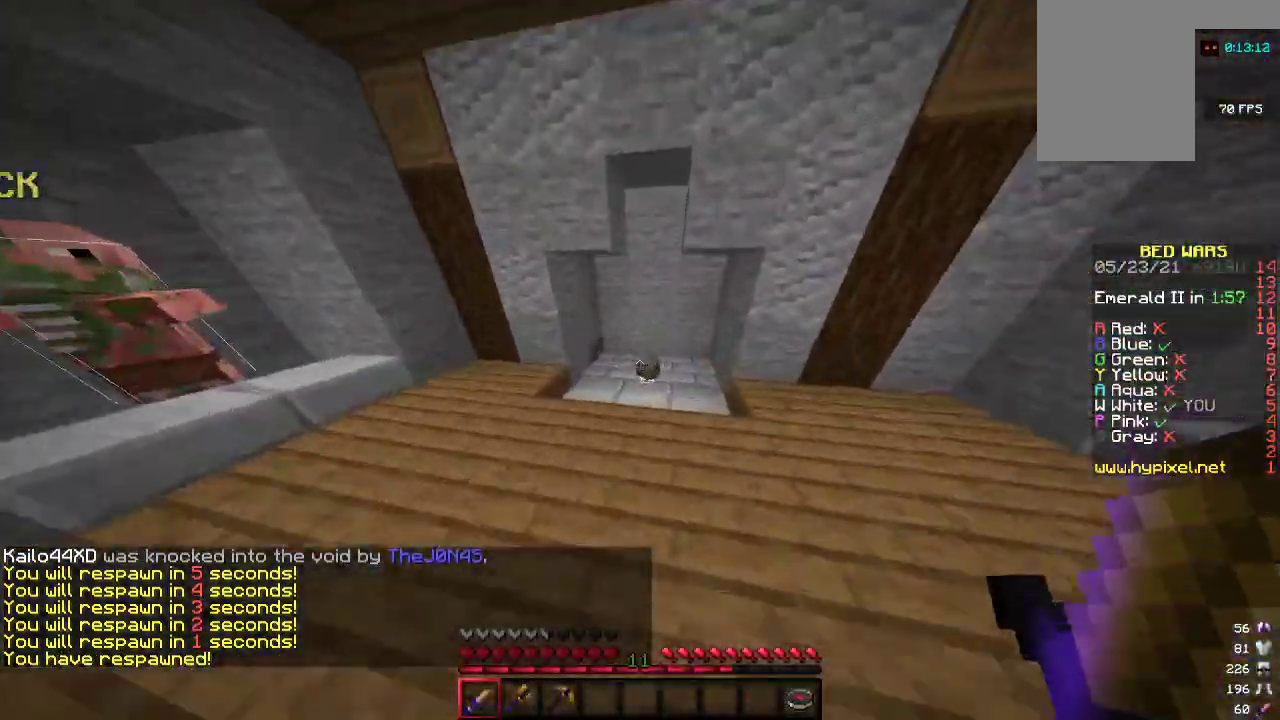
{"keys": ["d", "w"], "mouse": [], "events": [[233, "d", "down"]]}
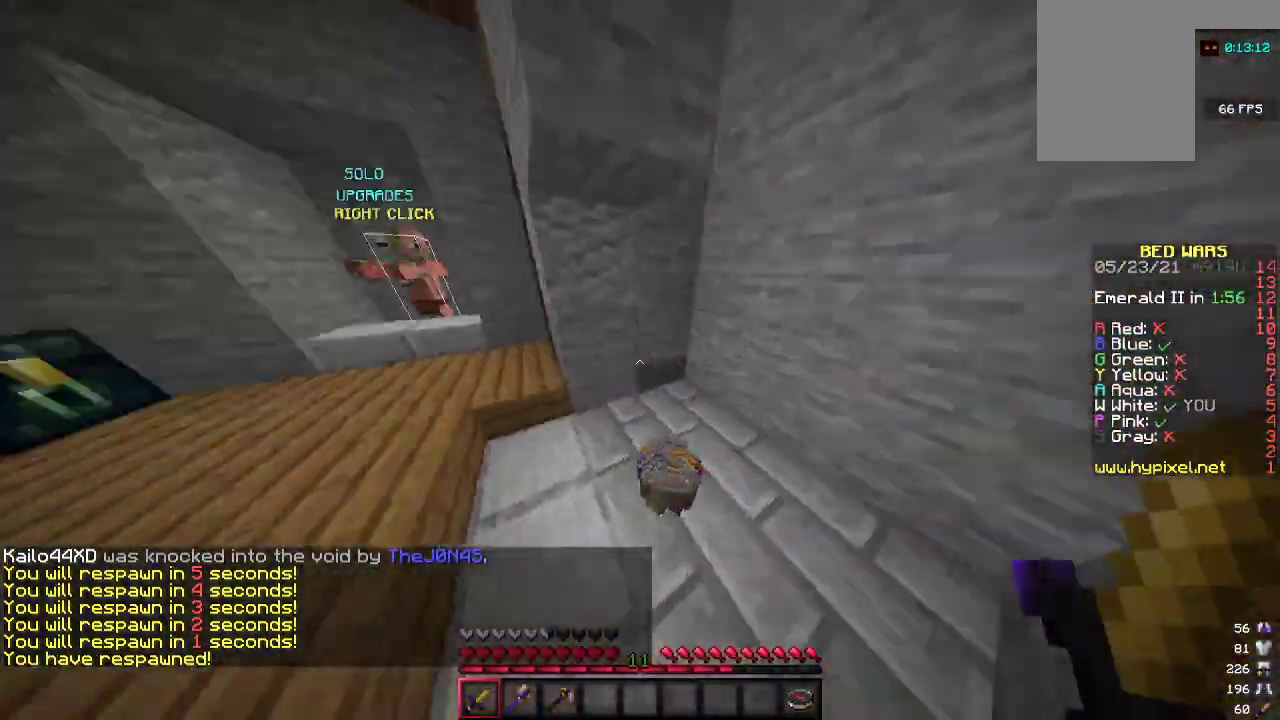
{"keys": [], "mouse": [], "events": [[100, "d", "up"], [167, "a", "down"], [300, "a", "up"], [367, "w", "up"]]}
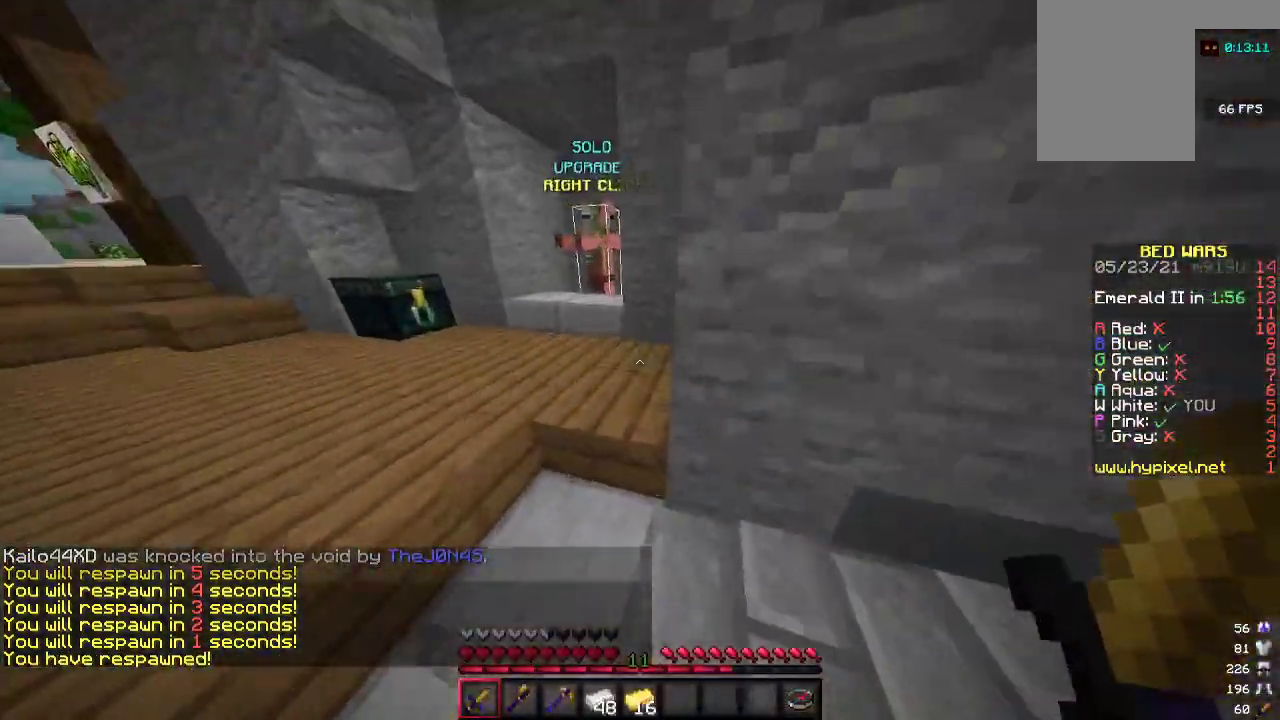
{"keys": ["w"], "mouse": [], "events": [[33, "a", "down"], [33, "w", "down"], [467, "a", "up"]]}
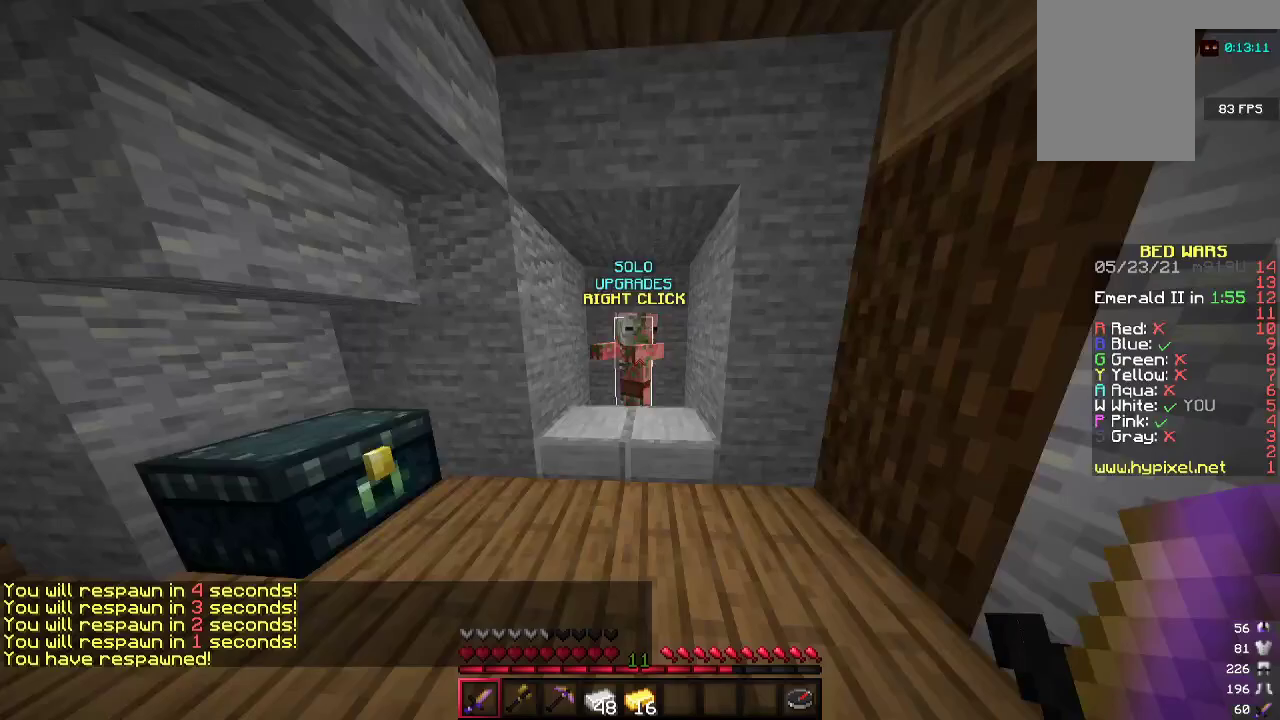
{"keys": [], "mouse": [], "events": [[100, "mouse_right", "down"], [200, "w", "up"], [267, "mouse_right", "up"]]}
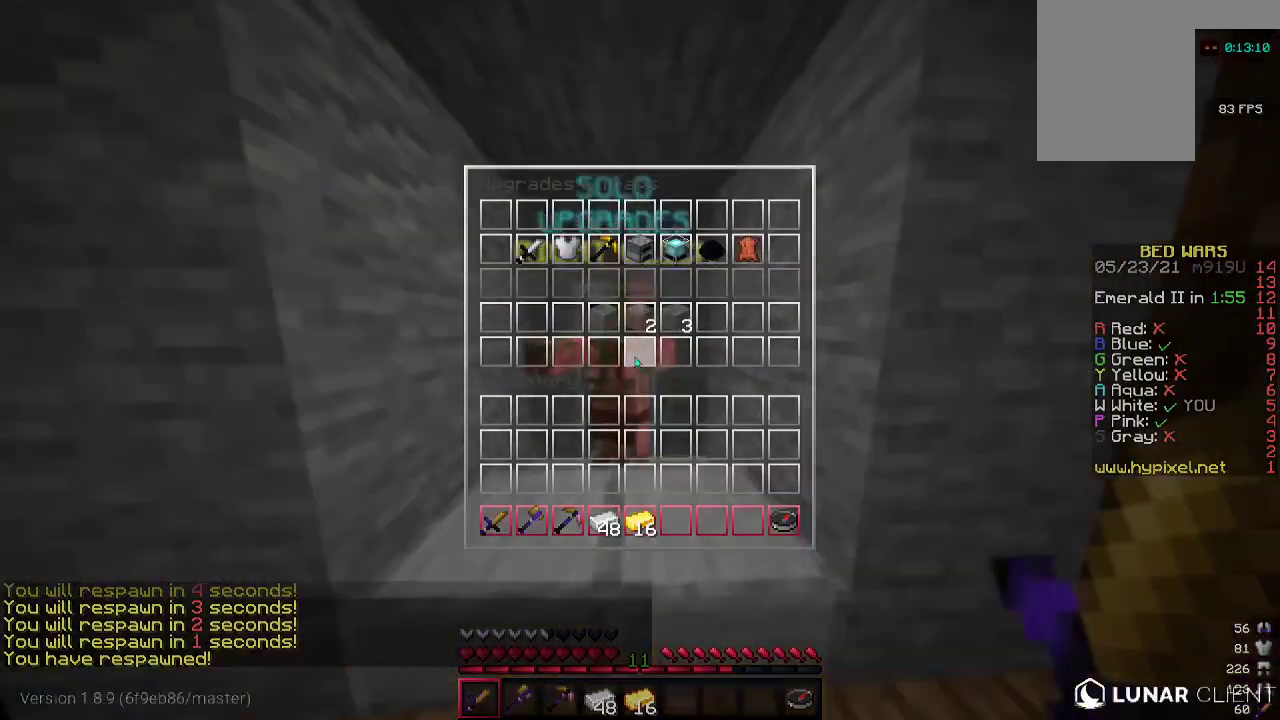
{"keys": [], "mouse": [], "events": []}
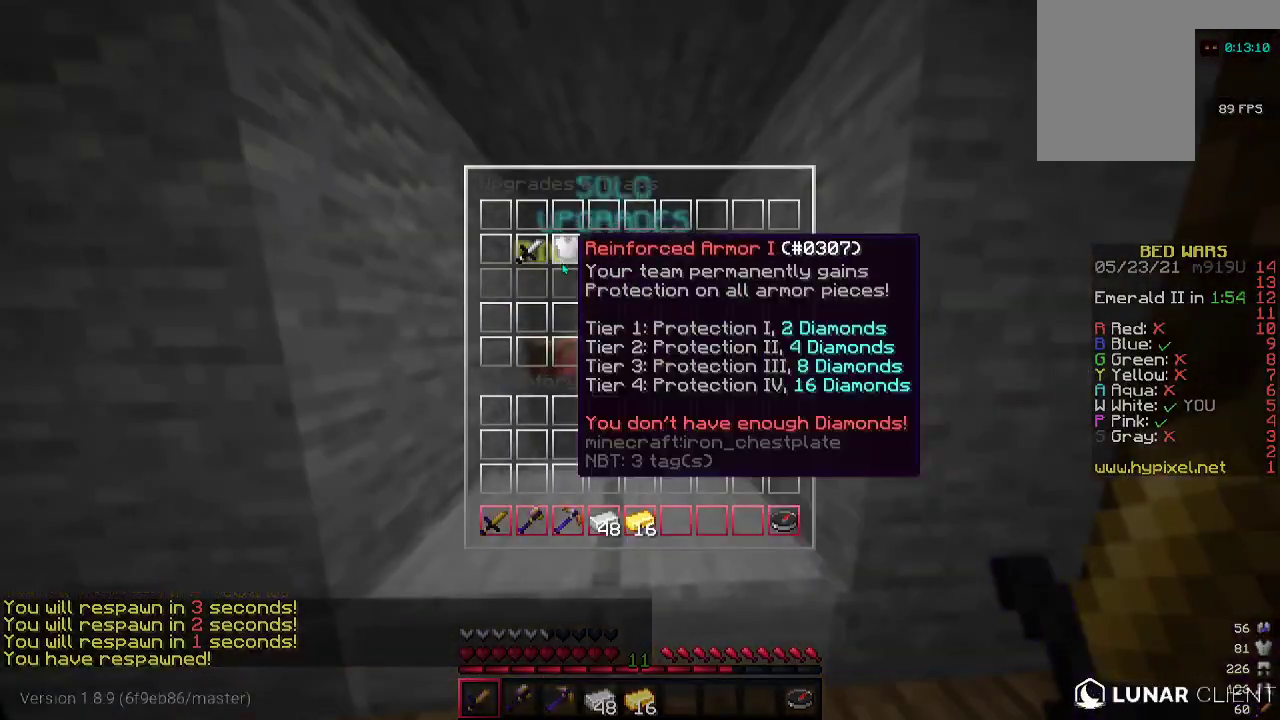
{"keys": [], "mouse": [], "events": []}
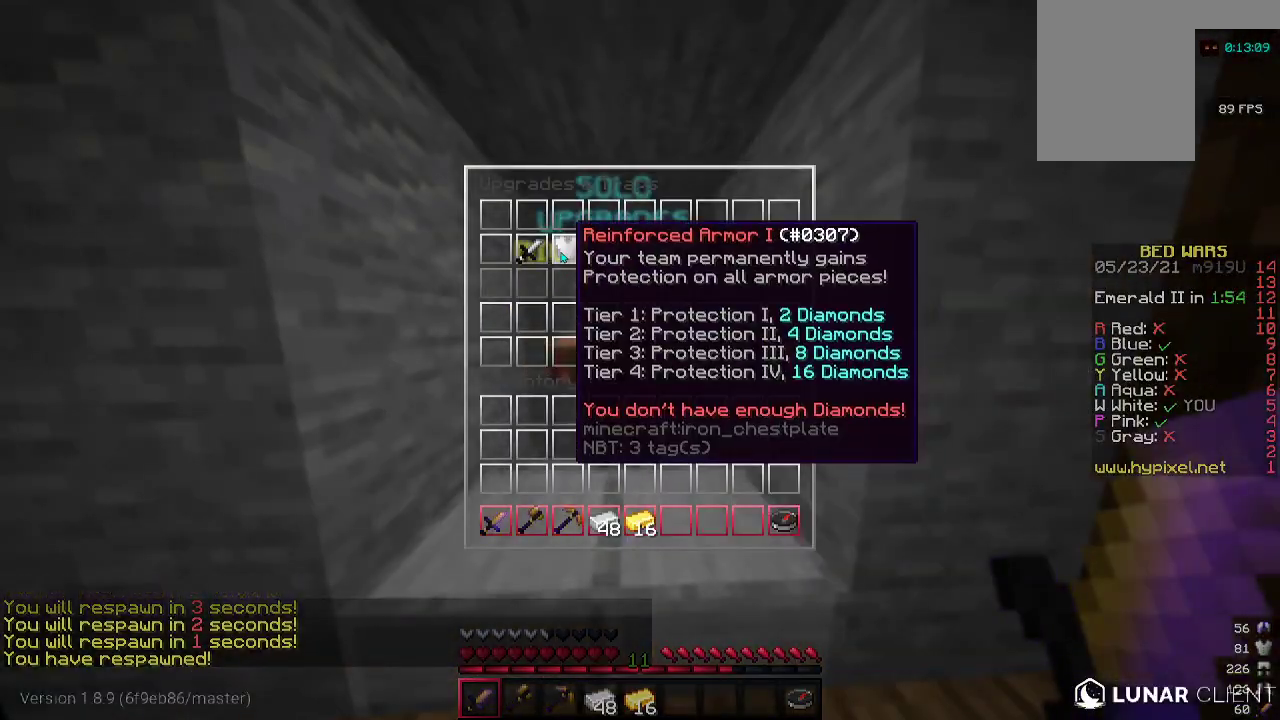
{"keys": [], "mouse": [], "events": []}
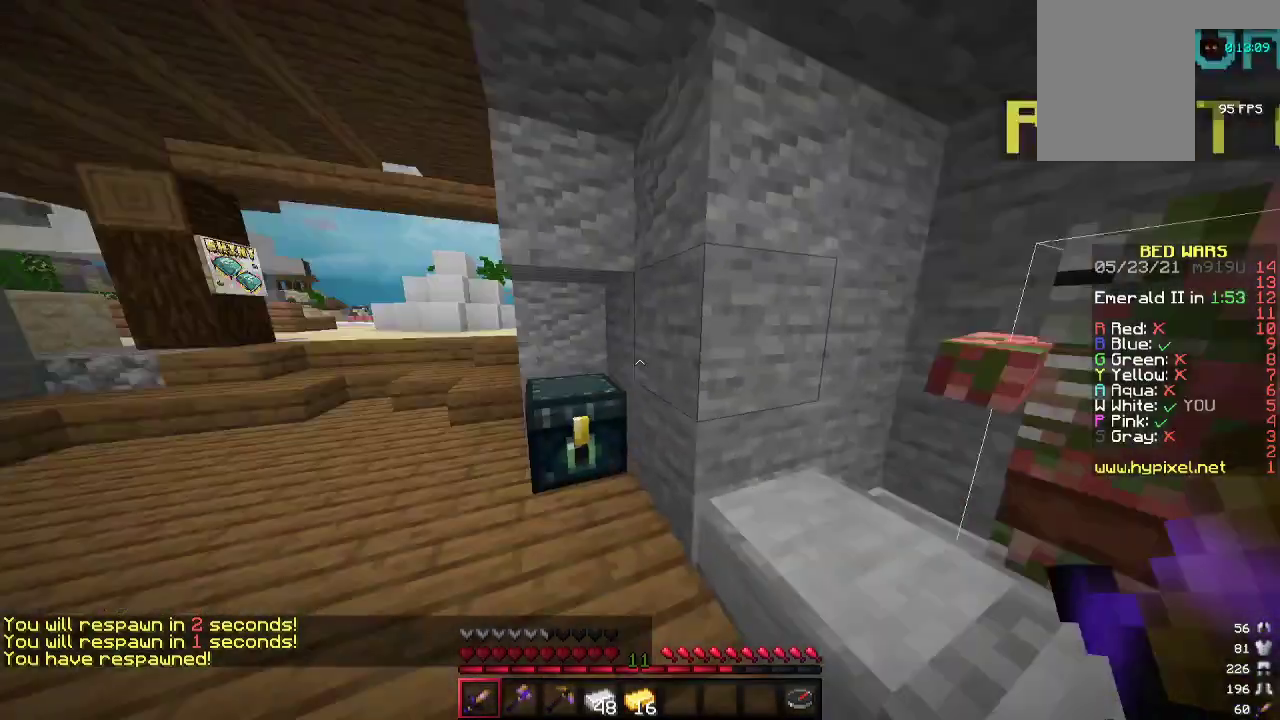
{"keys": ["a", "w"], "mouse": [], "events": [[67, "w", "down"], [100, "a", "down"]]}
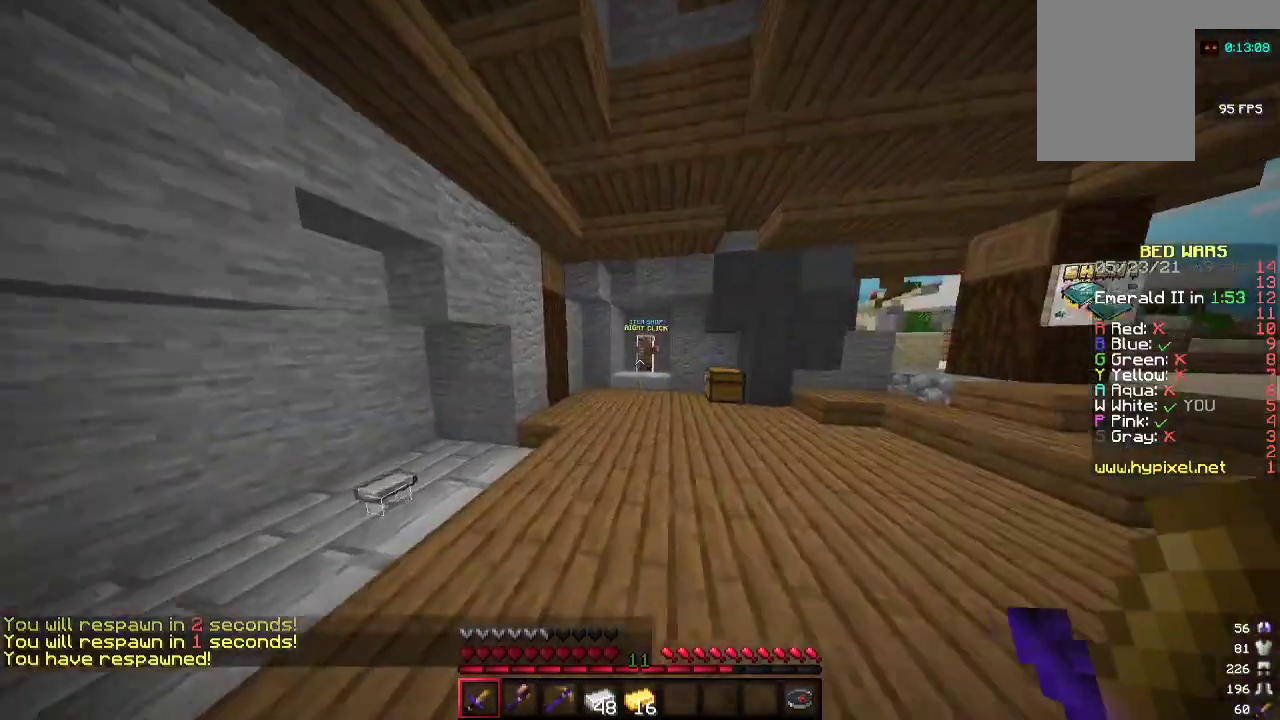
{"keys": ["d", "w"], "mouse": [], "events": [[267, "a", "up"], [333, "d", "down"]]}
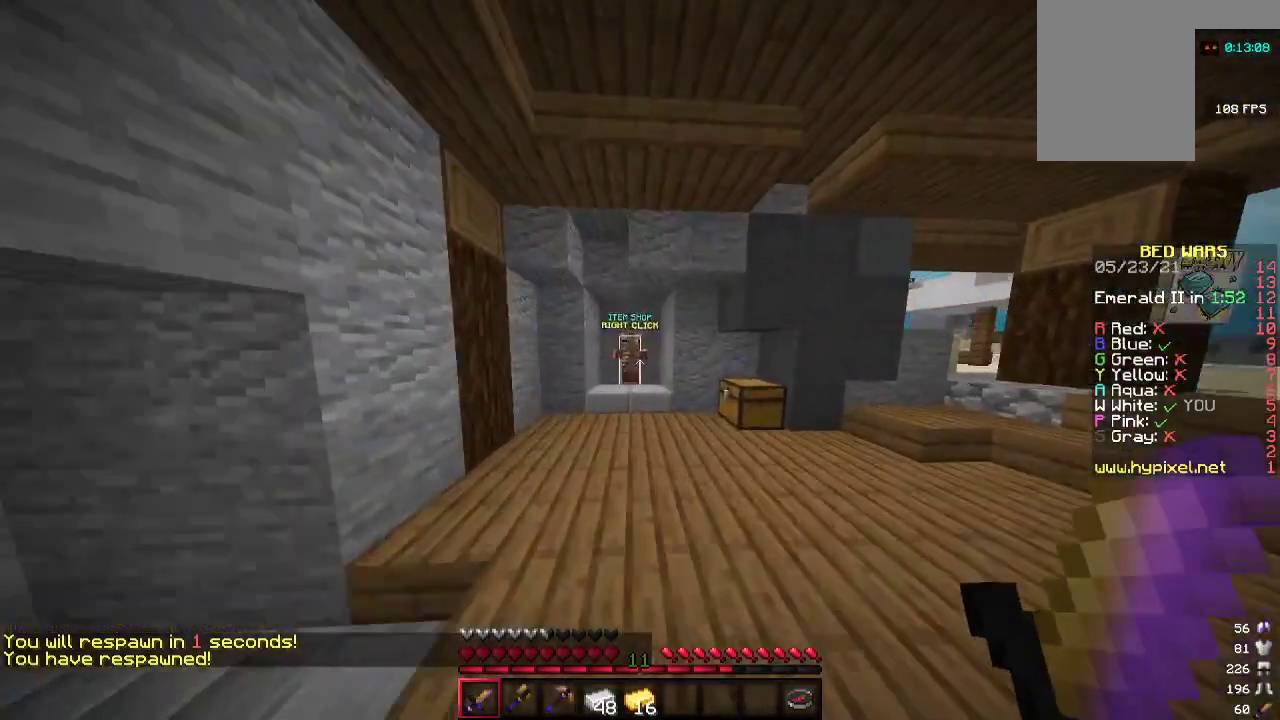
{"keys": ["a", "w"], "mouse": [], "events": [[33, "d", "up"], [467, "a", "down"]]}
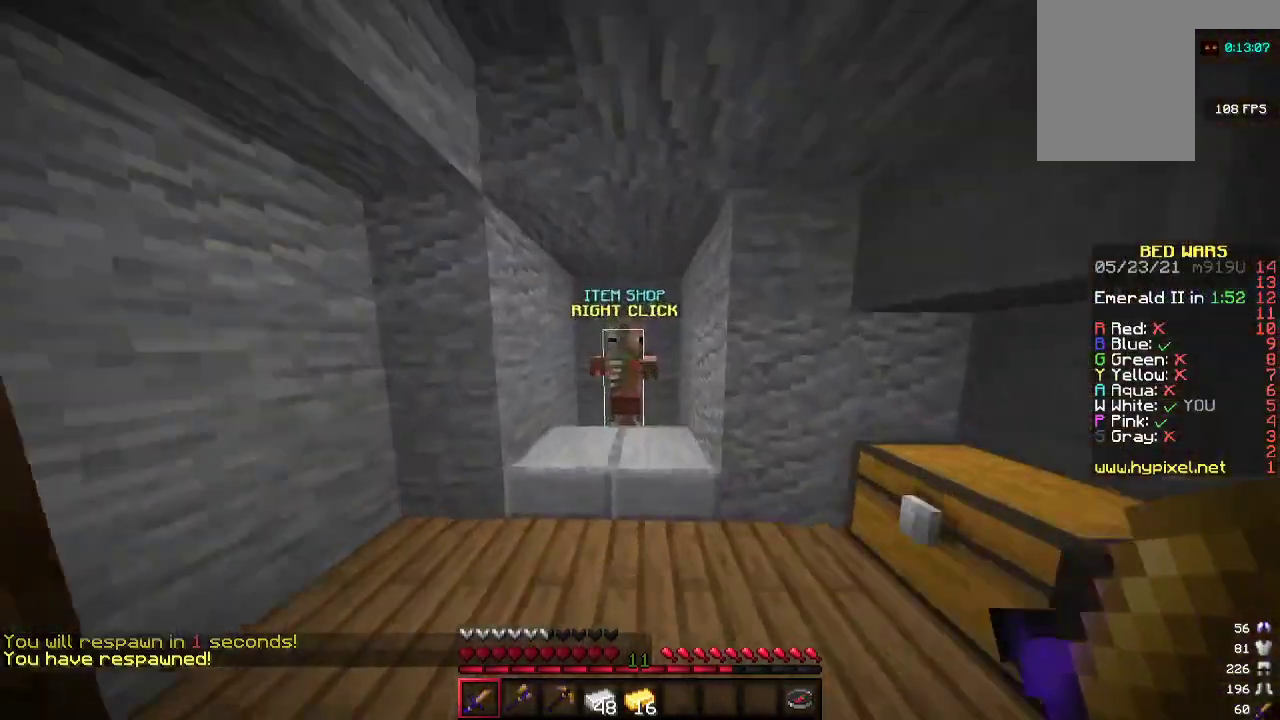
{"keys": [], "mouse": [], "events": [[67, "a", "up"], [200, "mouse_right", "down"], [300, "w", "up"], [433, "mouse_right", "up"]]}